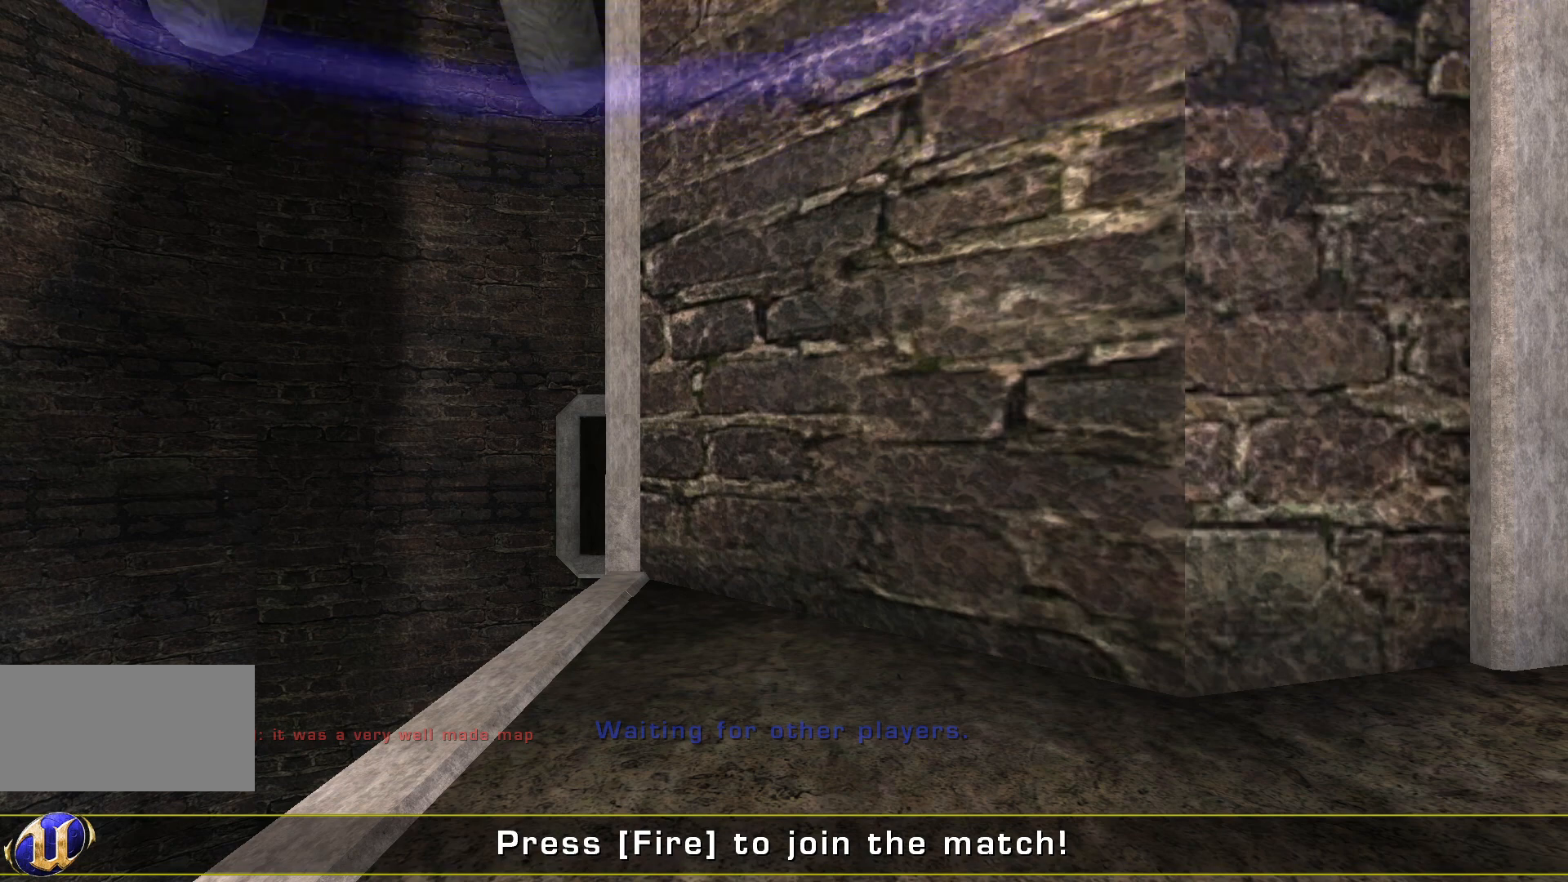
Gameplay with keyboard and mouse; each line is a JSON object with the keys and mouse buttons held at the frame after it. "events" lists presses ("down") and releases ("up") of "a", "c", "ctrl", "d", "e", "f", "q", "r", "s", "shift", "space", "w", "mouse_left", "mouse_wheel", "mouse_right", "mouse_mb4" and "mouse_mb5" between this image and that frame as [ms after this image, input, new state], when the widget could be followed in between. "mouse_left", "mouse_wheel", "mouse_right", "mouse_mb4", "mouse_mb5" = the "left", "wheel", "right", "mb4", "mb5" buttons of the "mouse" list. No other keys are recorded. "wheel" means that the mouse wheel is clicked or scrolled. Mouse movement is not recorded.
{"keys": [], "mouse": [], "events": [[267, "e", "down"], [434, "e", "up"]]}
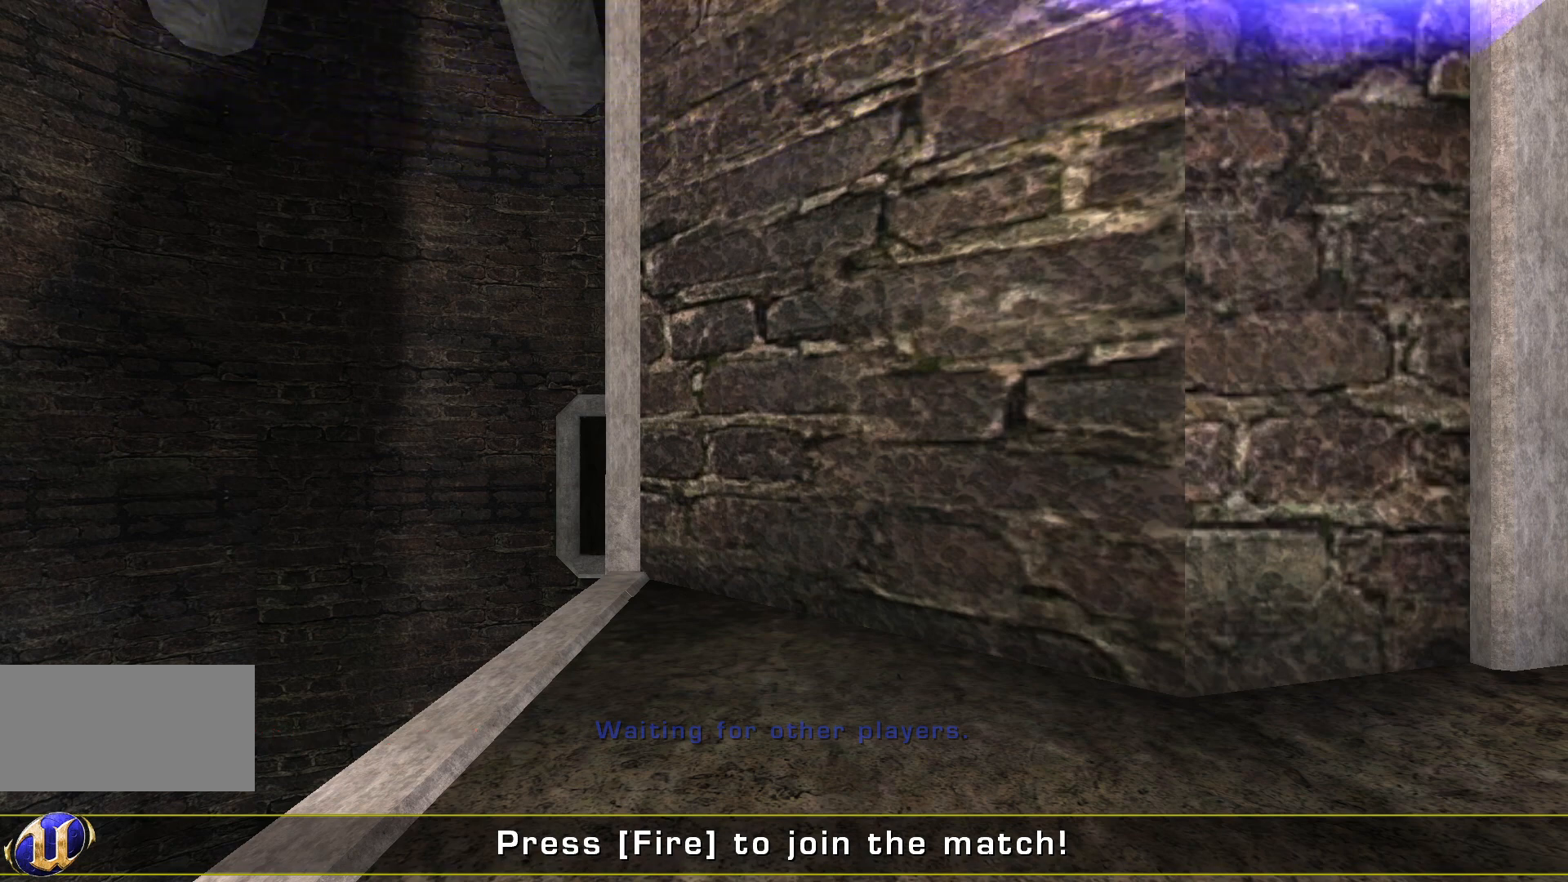
{"keys": [], "mouse": [], "events": [[100, "r", "down"], [200, "r", "up"]]}
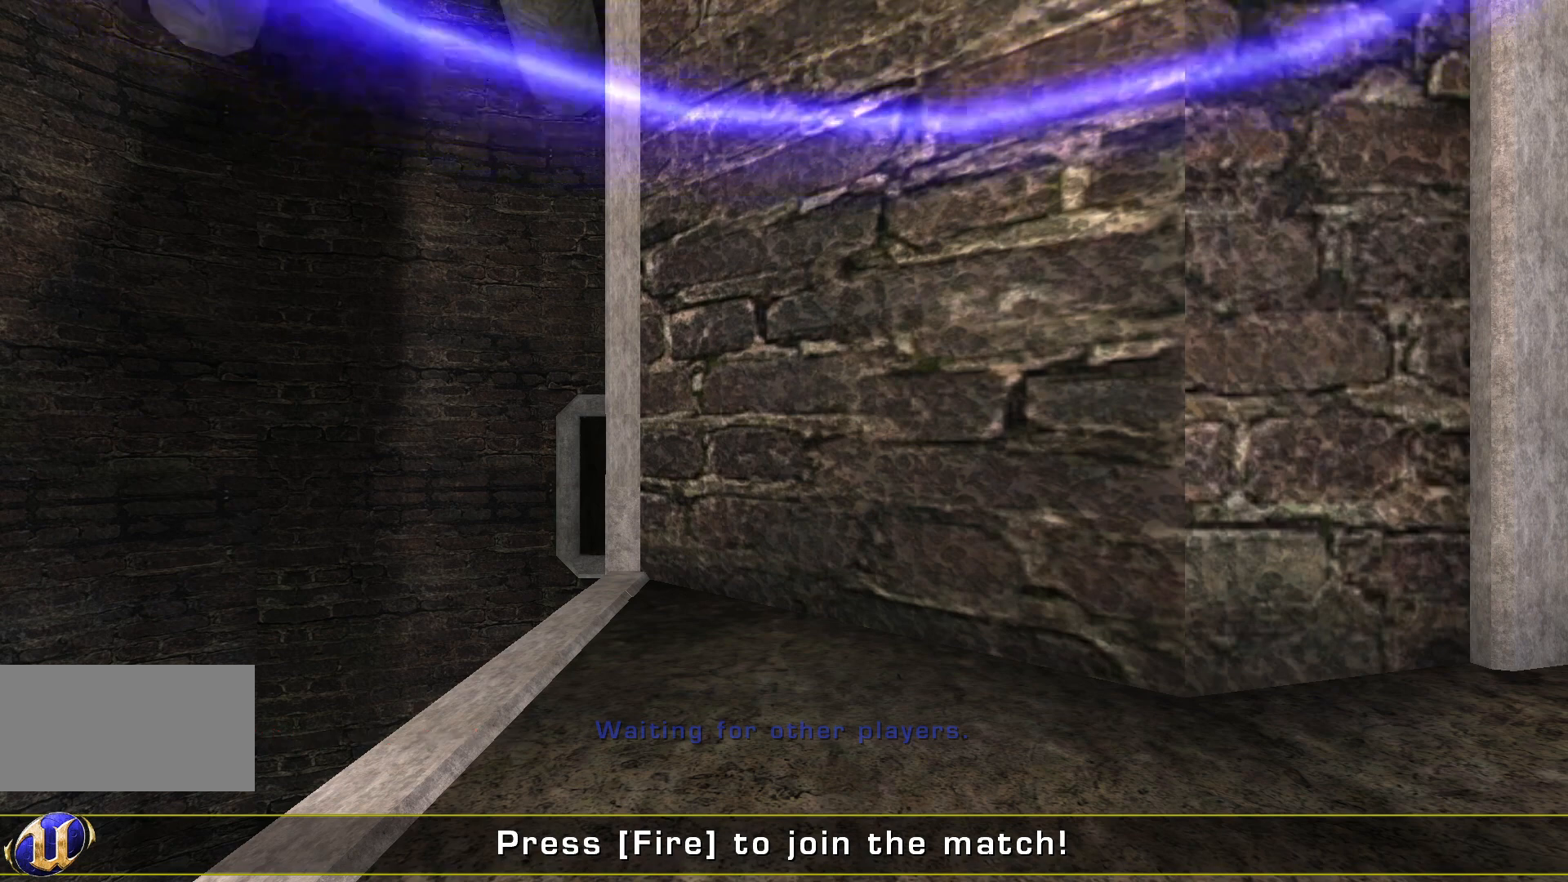
{"keys": [], "mouse": [], "events": [[67, "space", "down"], [167, "space", "up"]]}
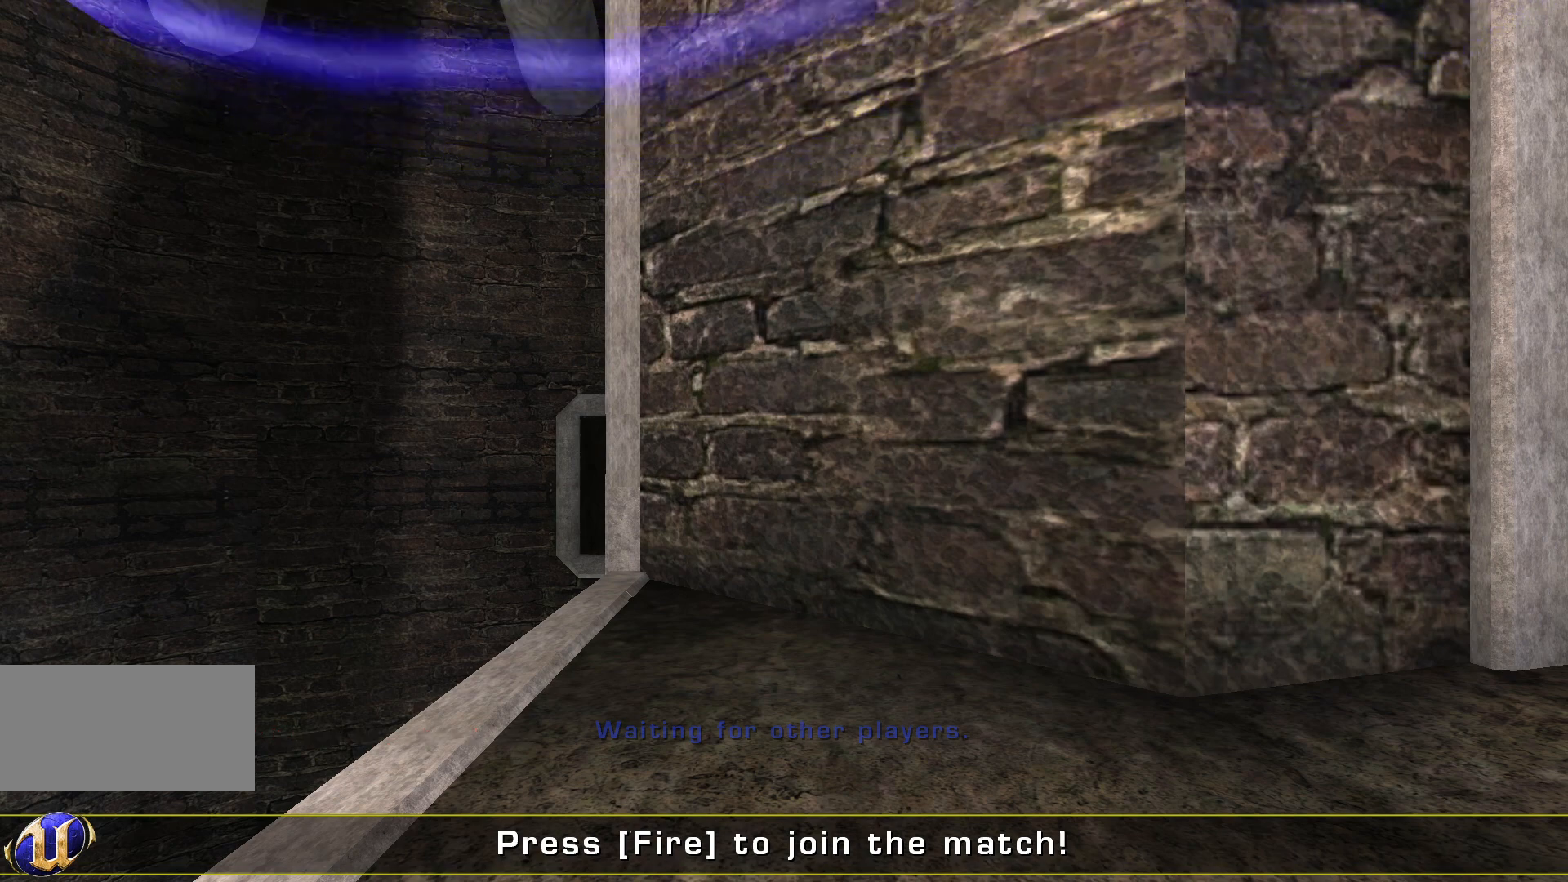
{"keys": [], "mouse": [], "events": []}
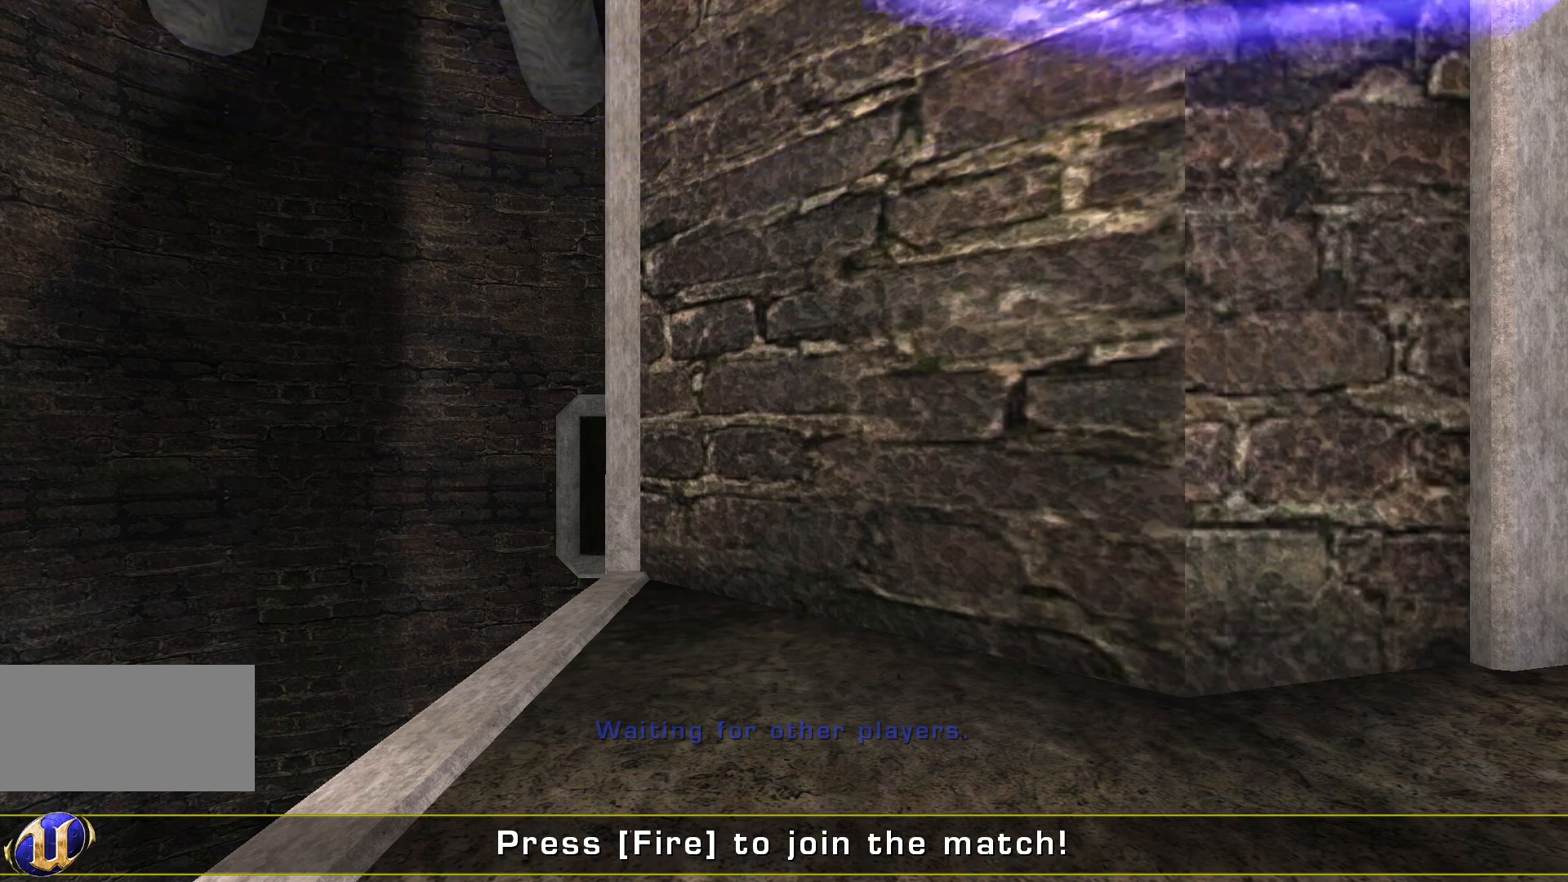
{"keys": [], "mouse": [], "events": []}
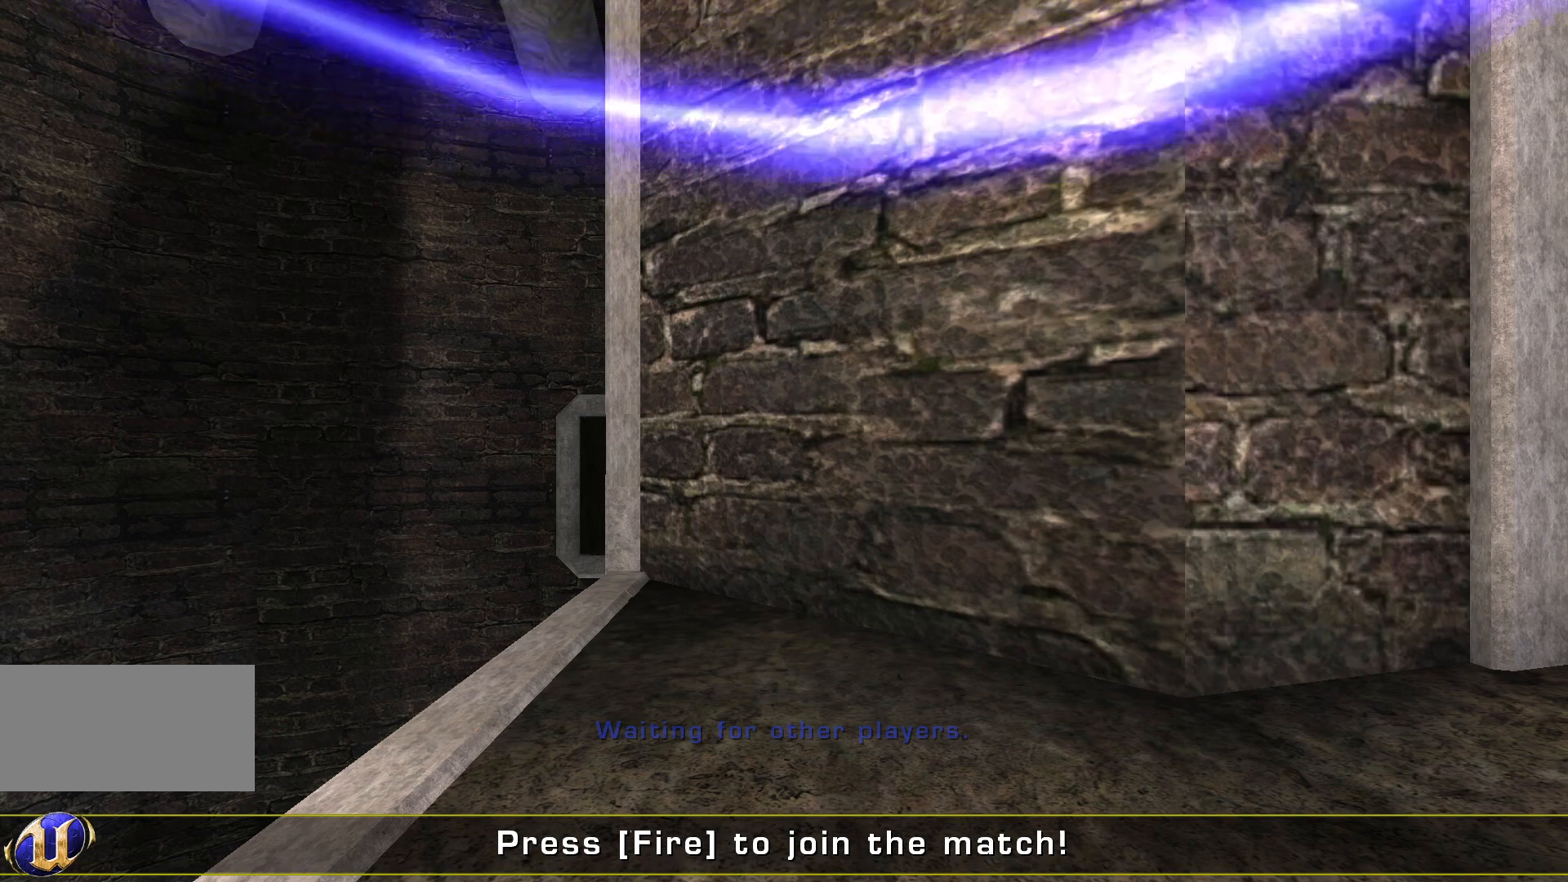
{"keys": [], "mouse": [], "events": [[234, "s", "down"], [334, "s", "up"]]}
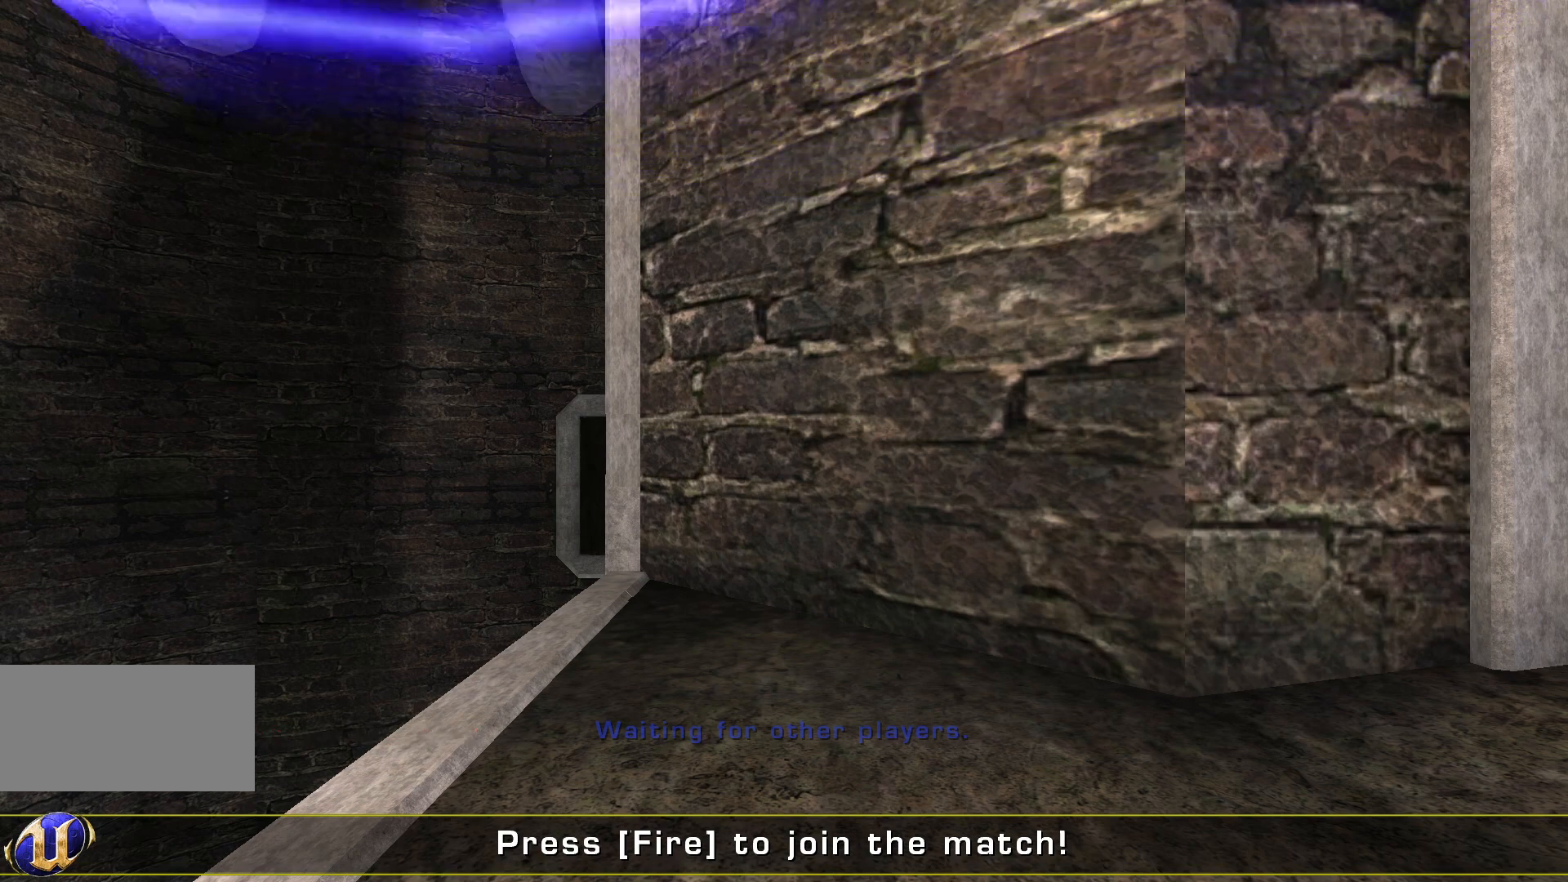
{"keys": ["space"], "mouse": [], "events": [[34, "e", "down"], [134, "e", "up"], [300, "d", "down"], [400, "d", "up"], [434, "space", "down"]]}
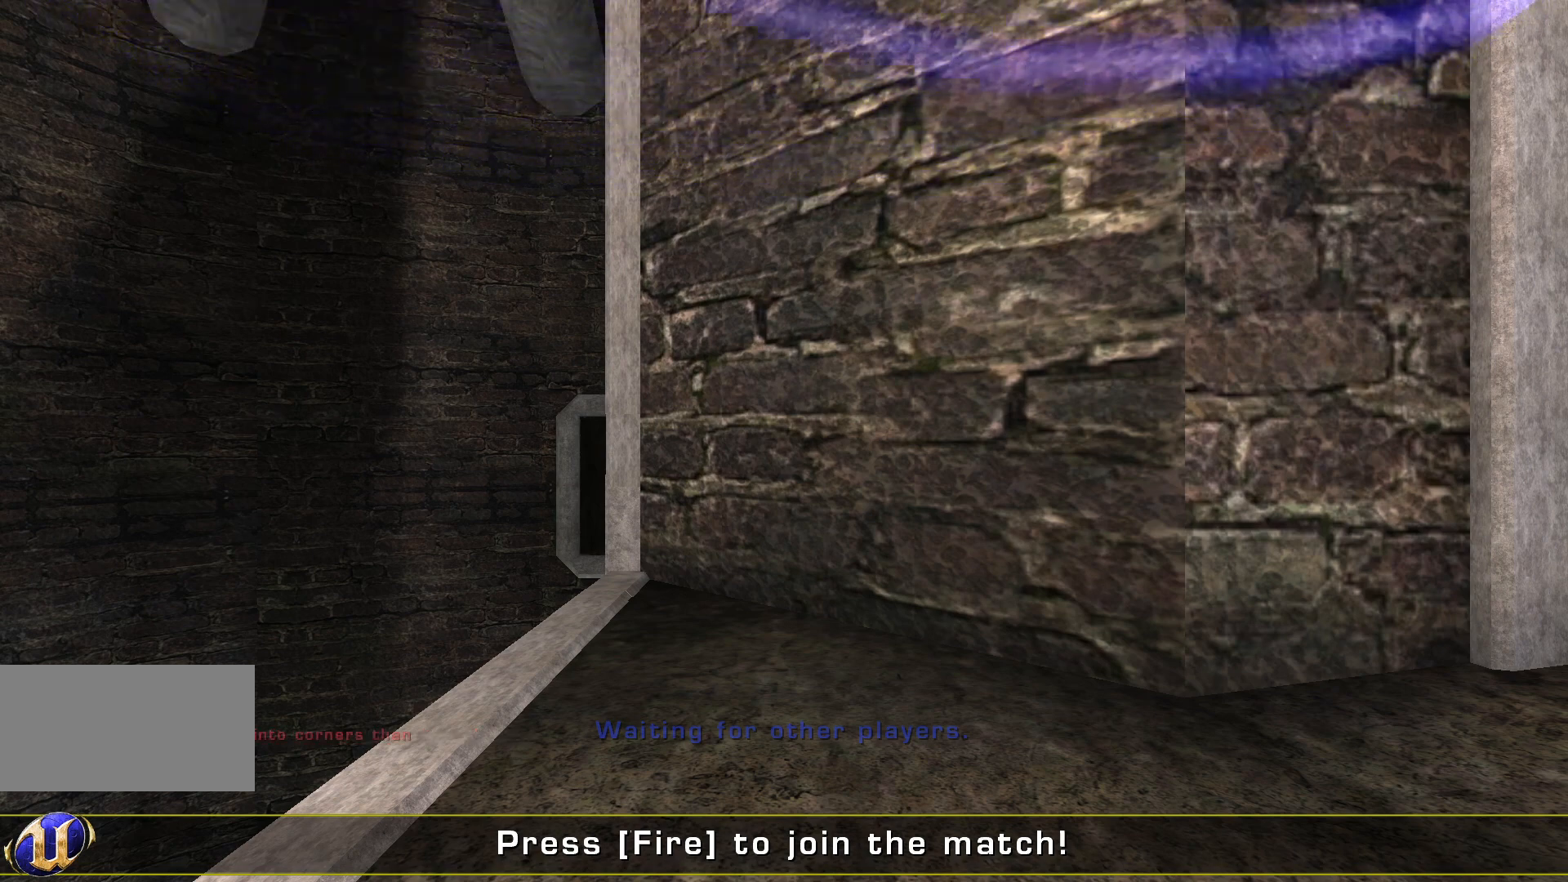
{"keys": [], "mouse": [], "events": [[67, "space", "up"]]}
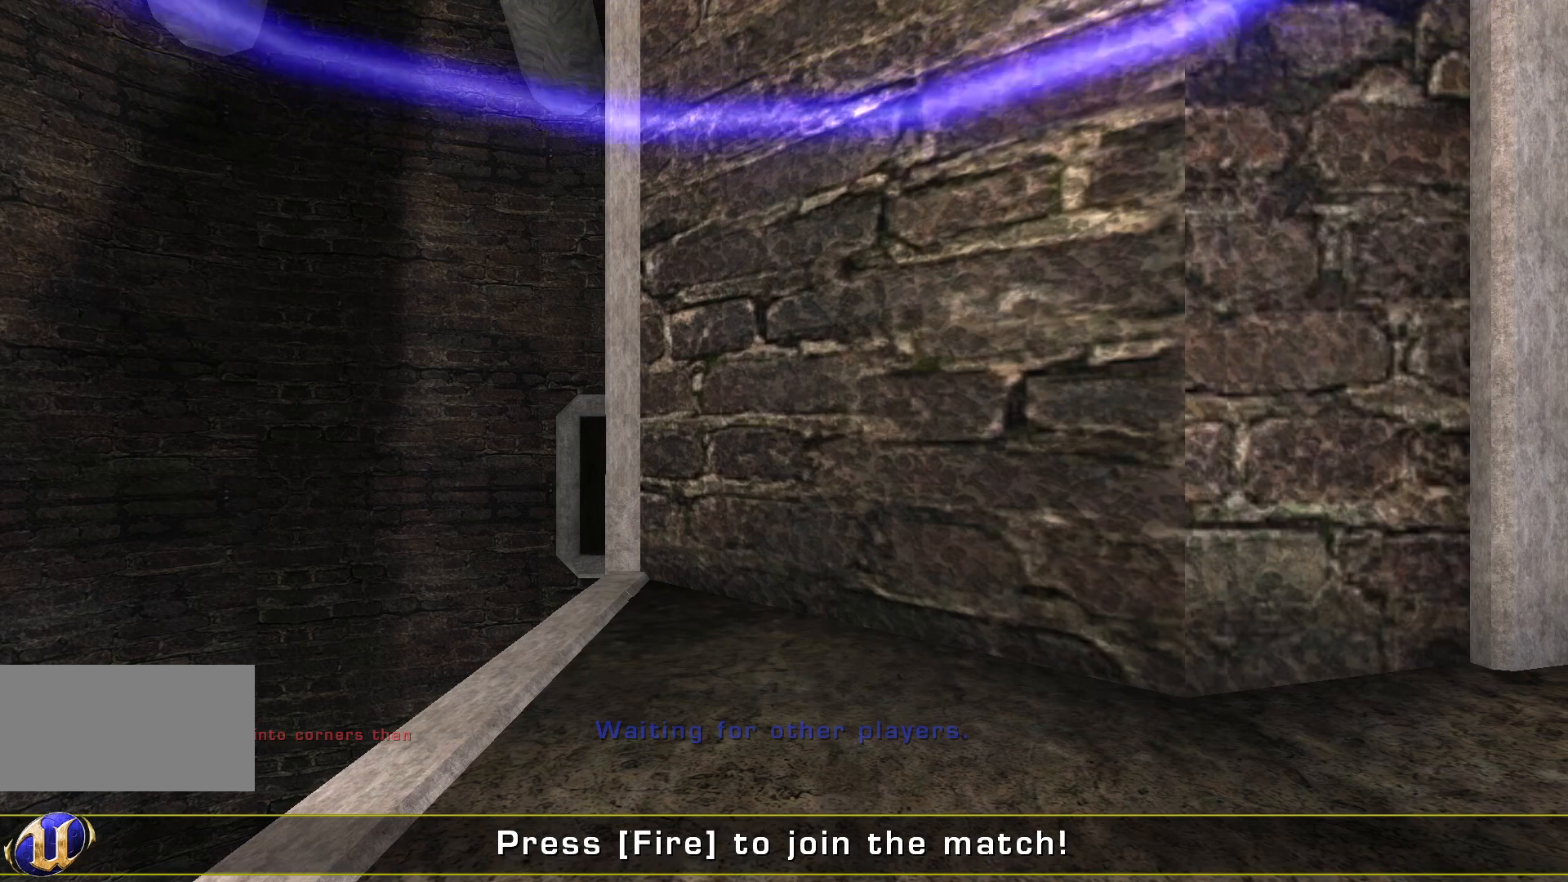
{"keys": [], "mouse": [], "events": []}
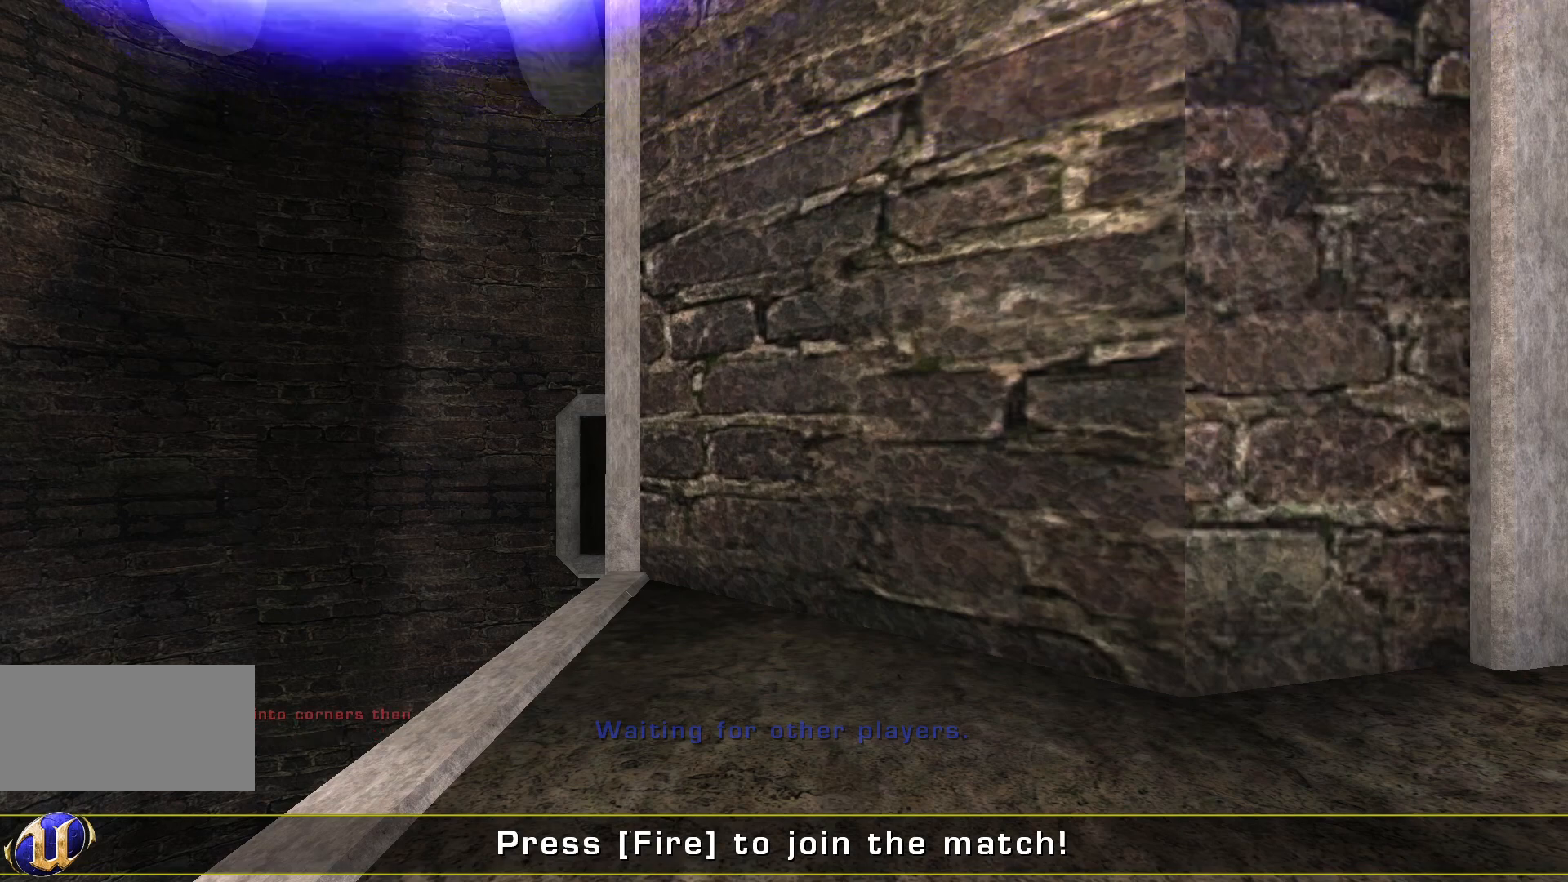
{"keys": [], "mouse": [], "events": []}
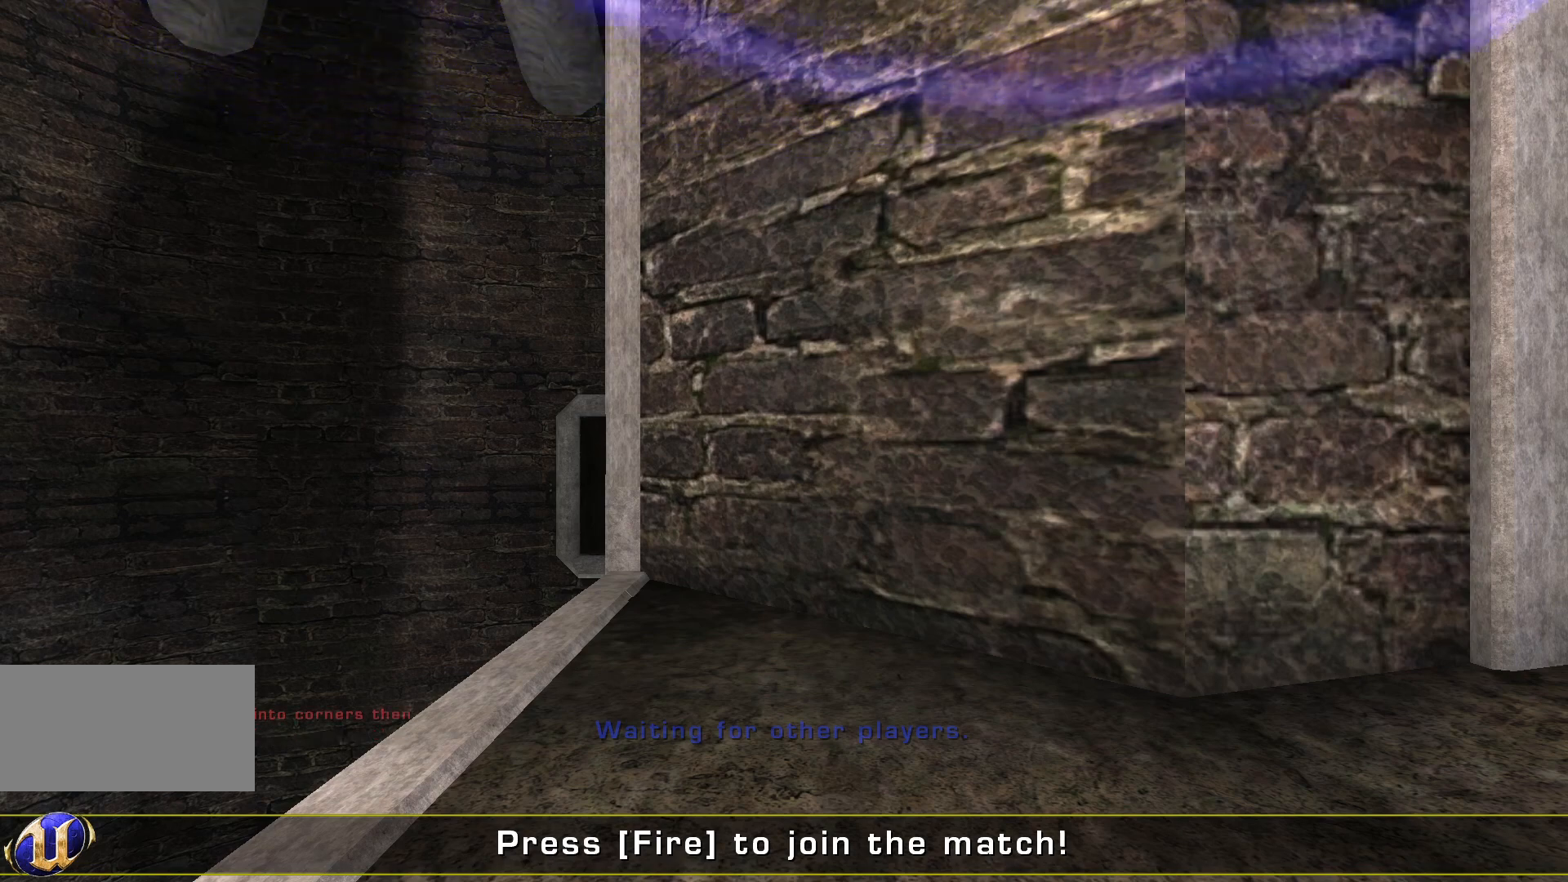
{"keys": [], "mouse": [], "events": []}
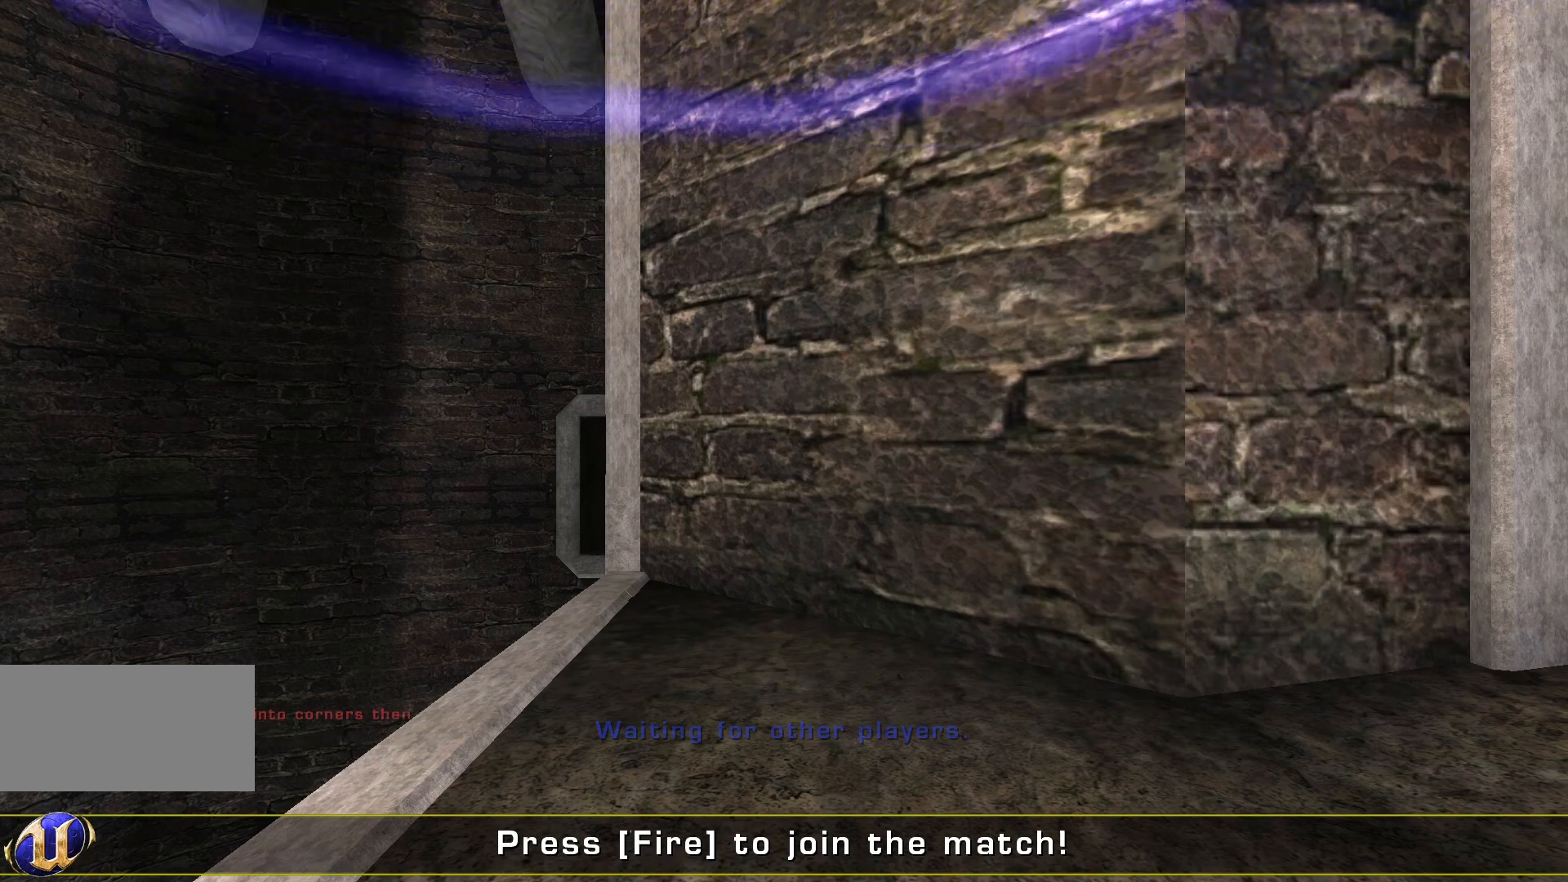
{"keys": [], "mouse": [], "events": []}